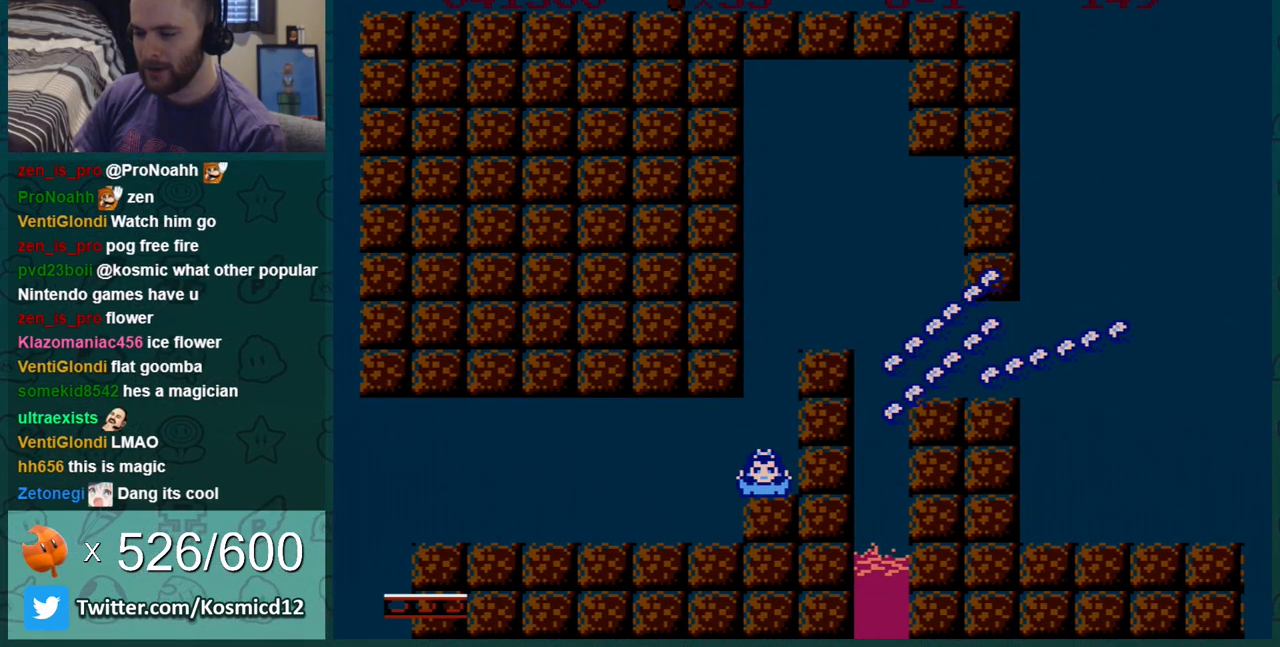
Gameplay with a controller (Nintendo layout); each line is a JSON object with the inputs held at the frame after it. "events" lists button and stick changes between this image and that frame as [ms after this image, input, new state], when the widget could be followed in between. Not read: L3 R3.
{"buttons": ["B", "DPAD_DOWN"], "events": []}
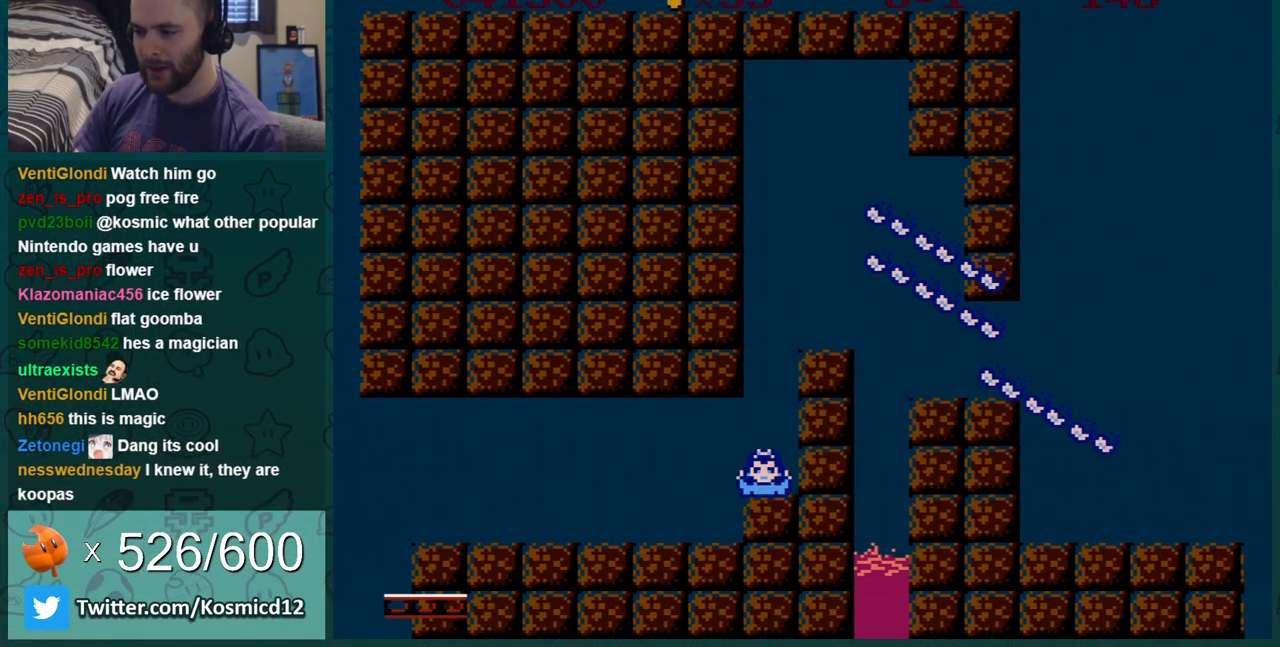
{"buttons": ["B", "DPAD_DOWN"], "events": []}
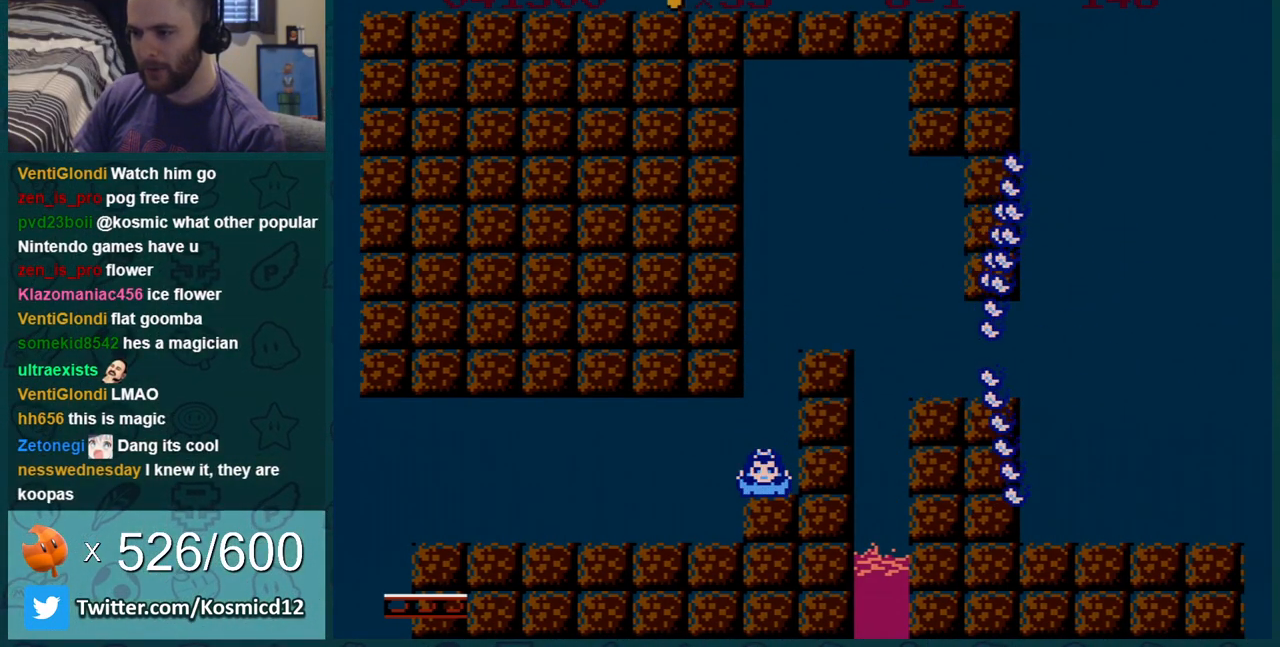
{"buttons": ["B", "DPAD_DOWN"], "events": []}
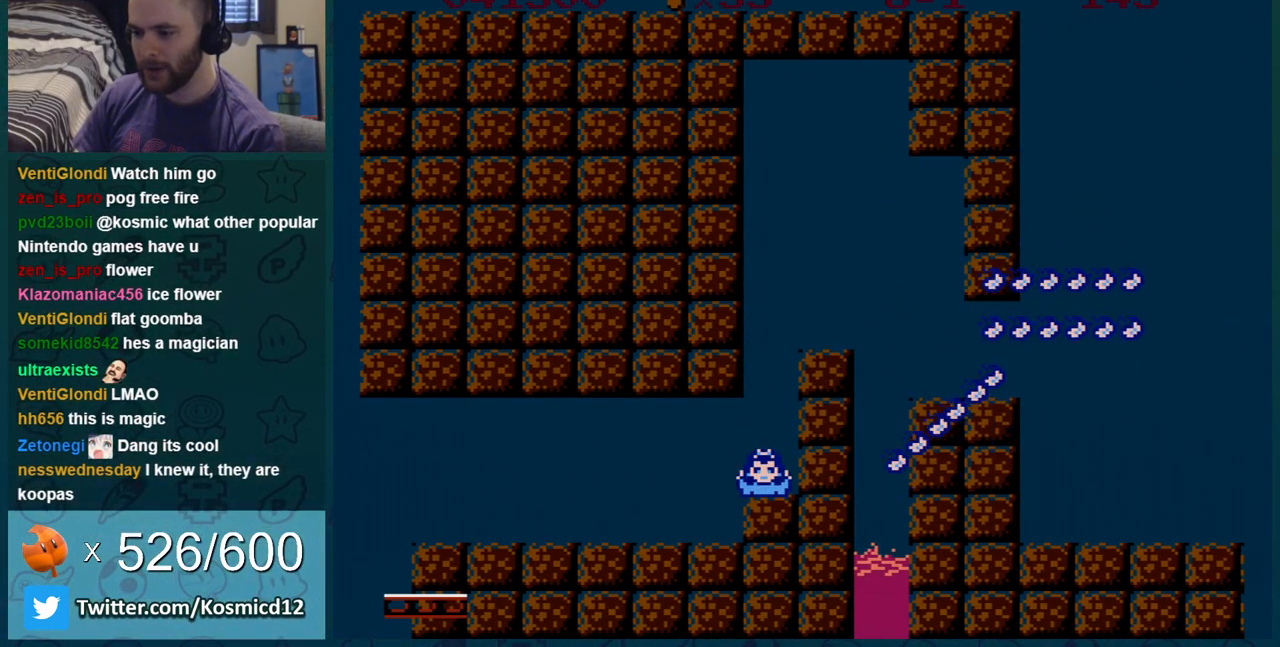
{"buttons": ["B", "DPAD_DOWN"], "events": []}
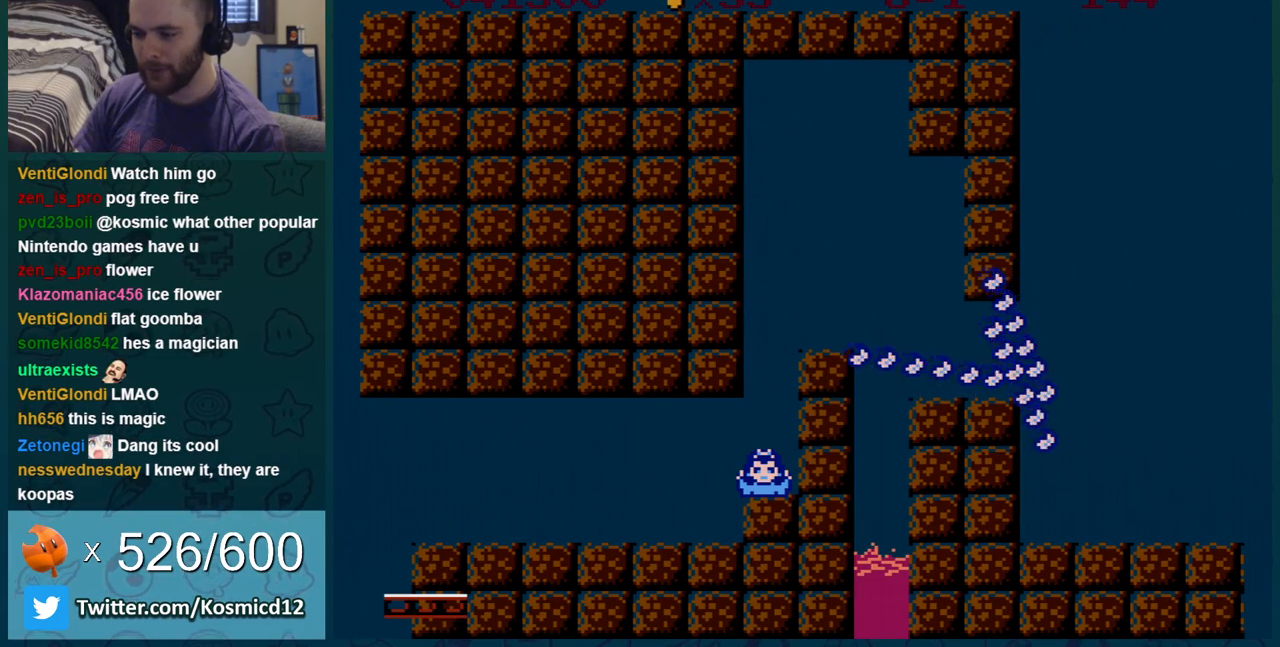
{"buttons": ["B"], "events": [[67, "DPAD_DOWN", "up"], [217, "DPAD_RIGHT", "down"], [367, "DPAD_RIGHT", "up"], [434, "DPAD_LEFT", "down"], [500, "DPAD_LEFT", "up"]]}
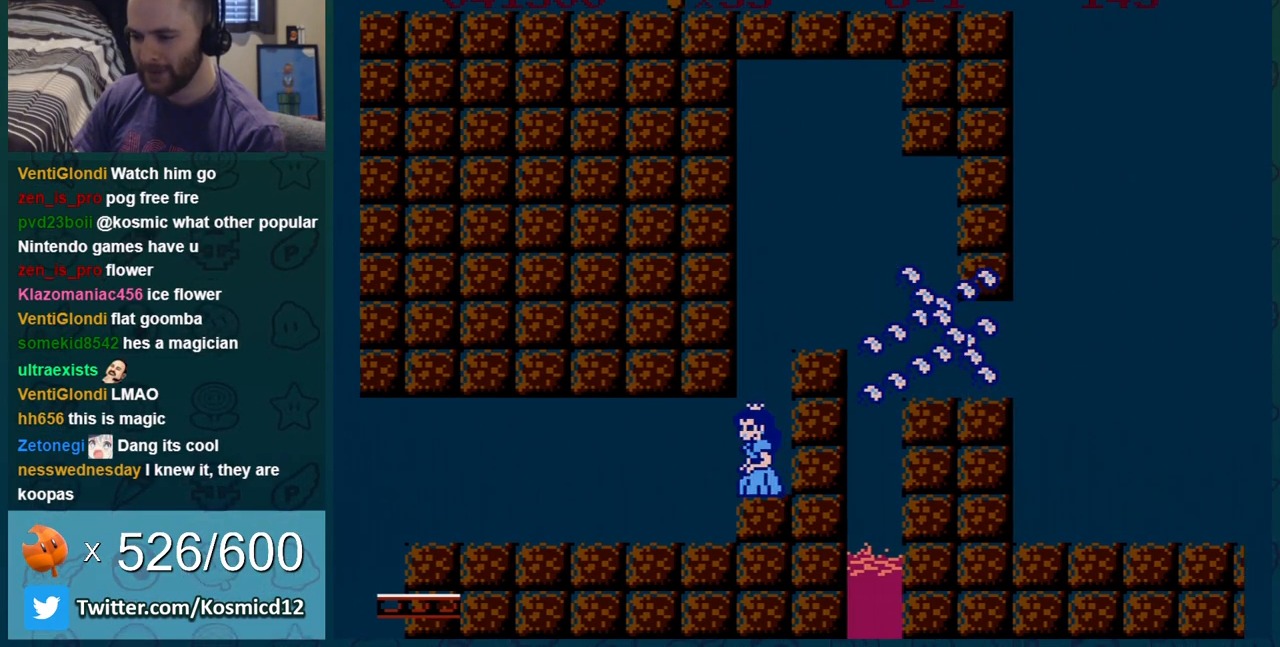
{"buttons": ["B", "DPAD_DOWN"], "events": [[434, "DPAD_DOWN", "down"]]}
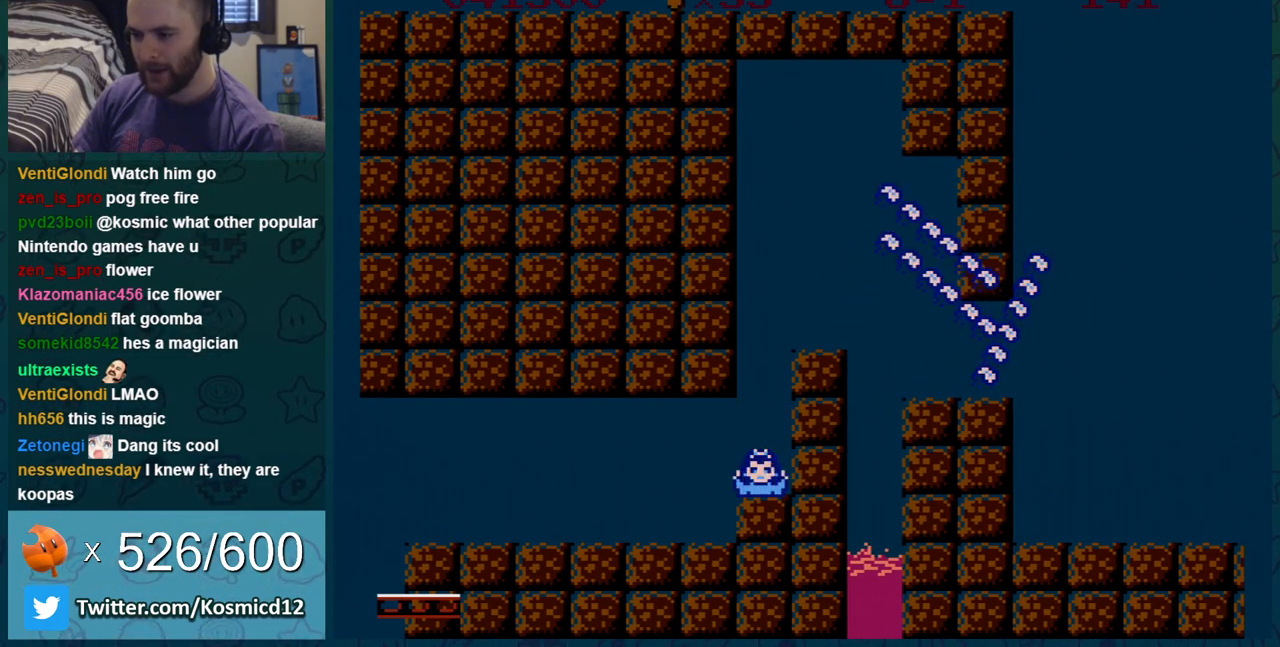
{"buttons": ["B", "DPAD_DOWN"], "events": [[50, "DPAD_DOWN", "up"], [83, "DPAD_DOWN", "down"], [183, "DPAD_DOWN", "up"], [250, "DPAD_DOWN", "down"], [367, "DPAD_DOWN", "up"], [434, "DPAD_DOWN", "down"]]}
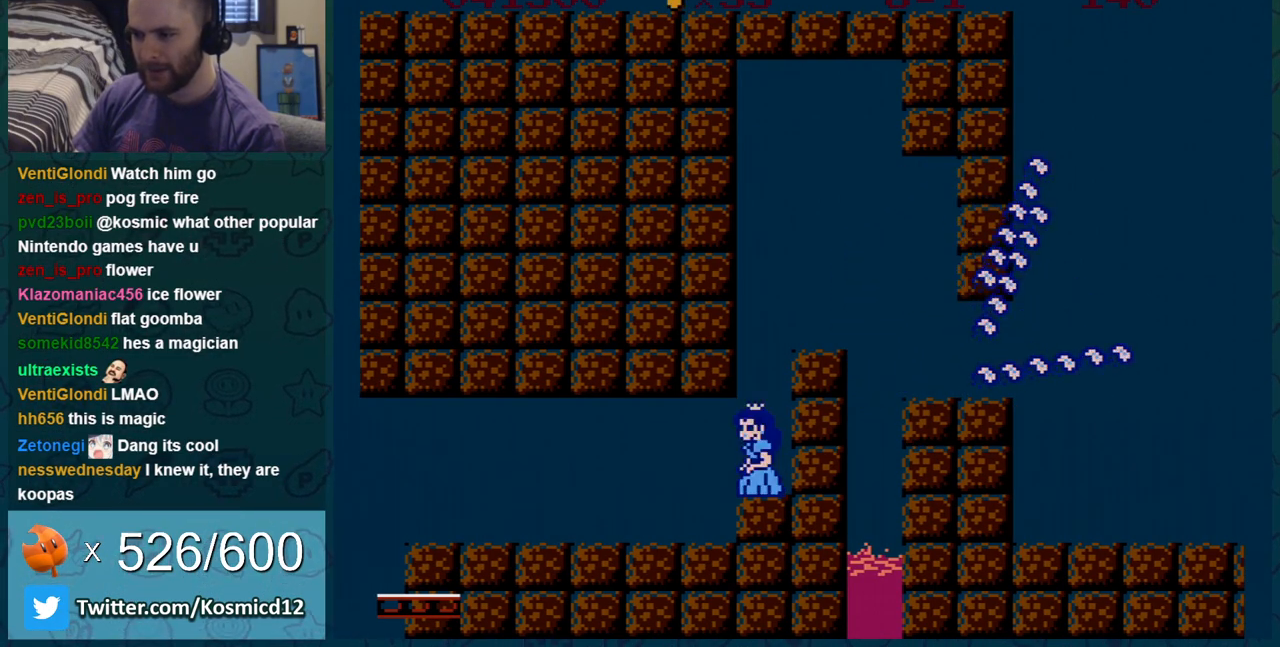
{"buttons": ["B"], "events": [[34, "DPAD_DOWN", "up"], [51, "DPAD_DOWN", "down"], [151, "DPAD_DOWN", "up"], [184, "B", "up"], [301, "A", "down"], [401, "B", "down"], [451, "A", "up"]]}
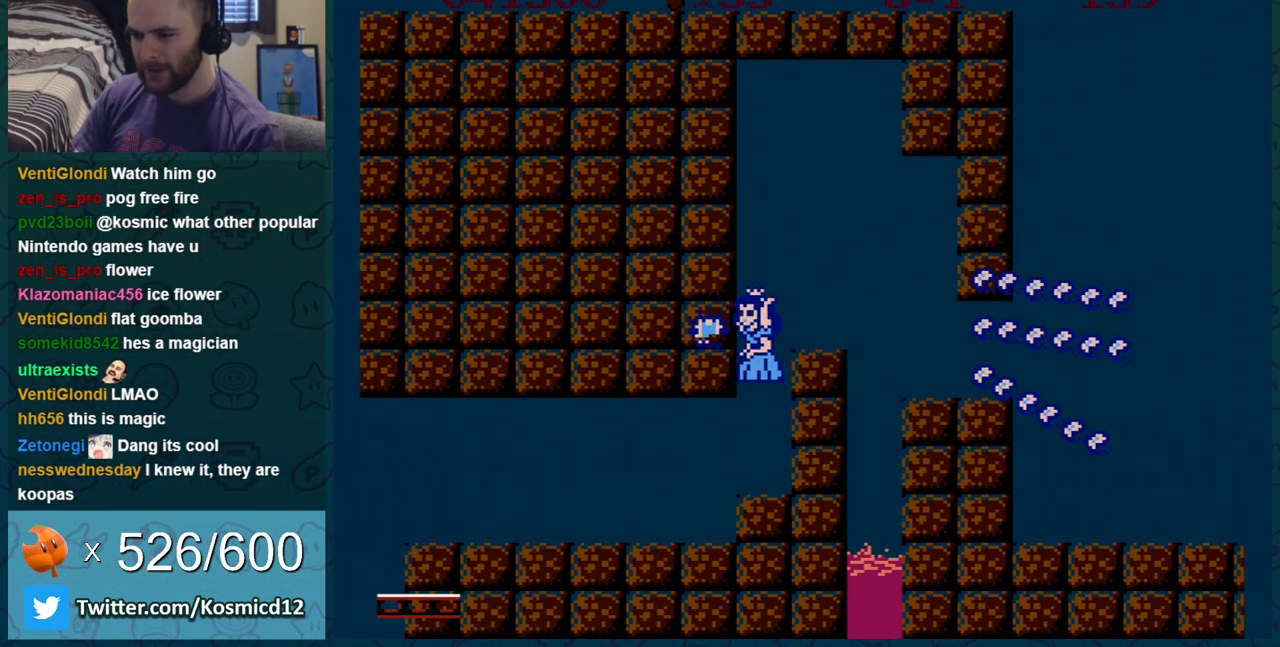
{"buttons": [], "events": [[17, "B", "up"], [83, "B", "down"], [267, "B", "up"], [400, "DPAD_RIGHT", "down"], [467, "DPAD_RIGHT", "up"]]}
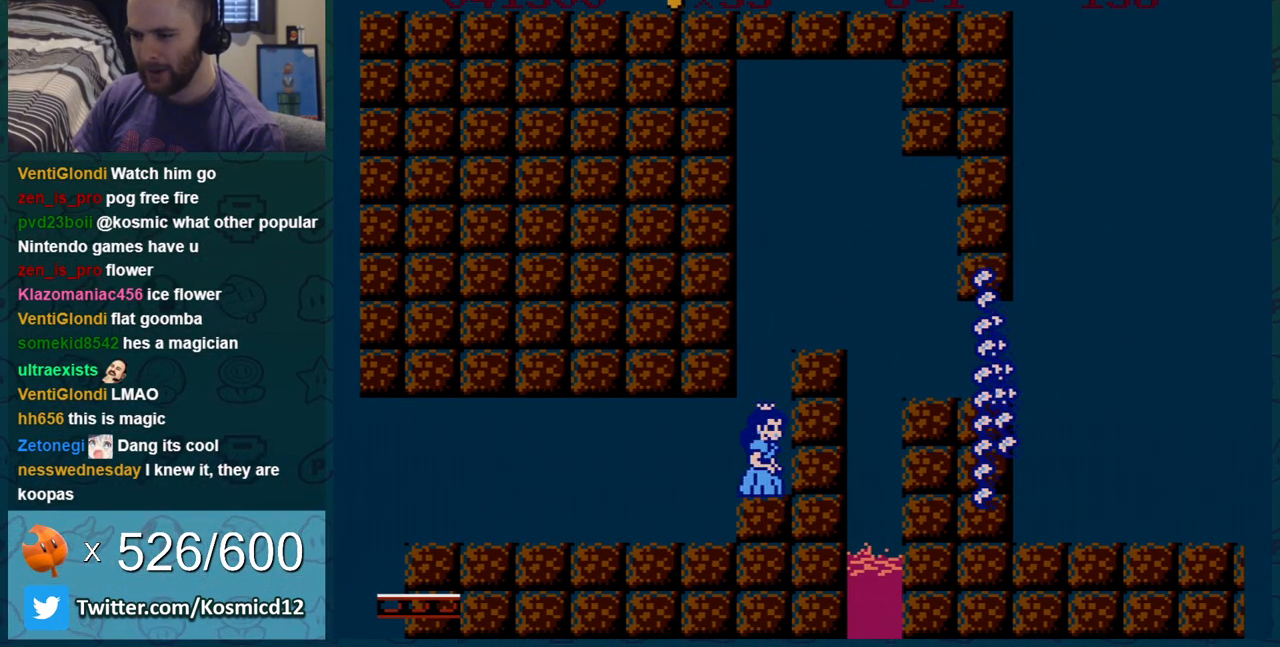
{"buttons": ["B"], "events": [[51, "A", "down"], [184, "B", "down"], [234, "A", "up"], [234, "DPAD_LEFT", "down"], [334, "B", "up"], [368, "DPAD_LEFT", "up"], [401, "B", "down"]]}
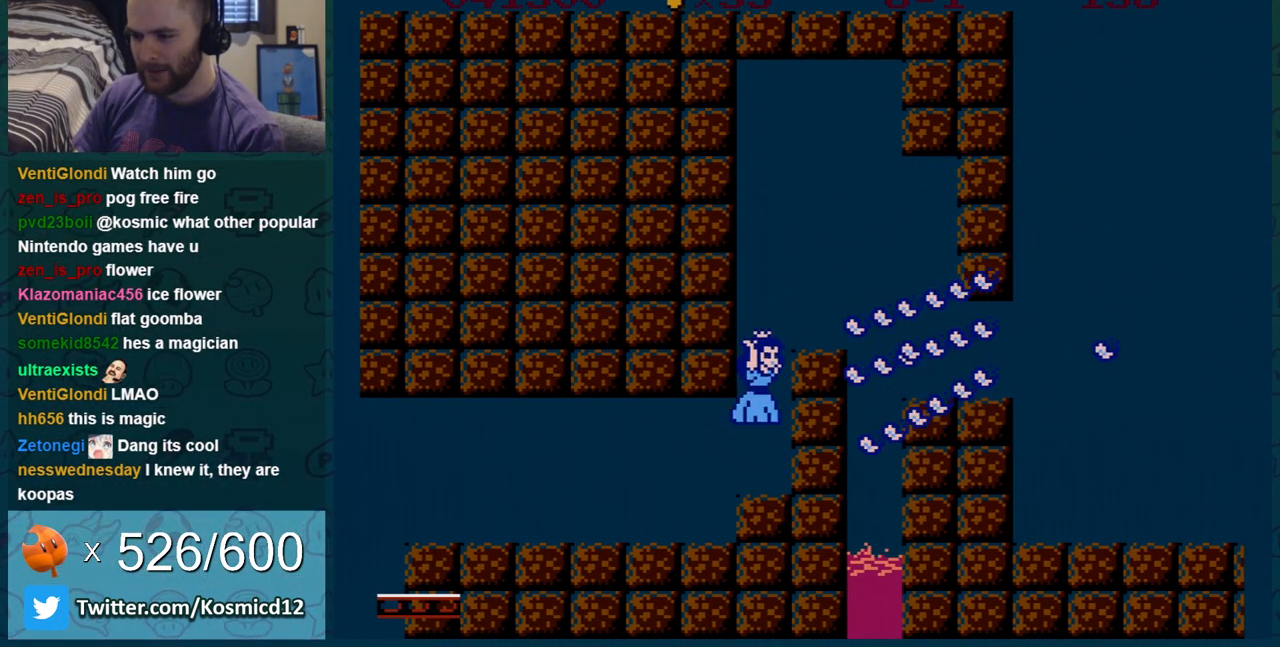
{"buttons": ["B"], "events": []}
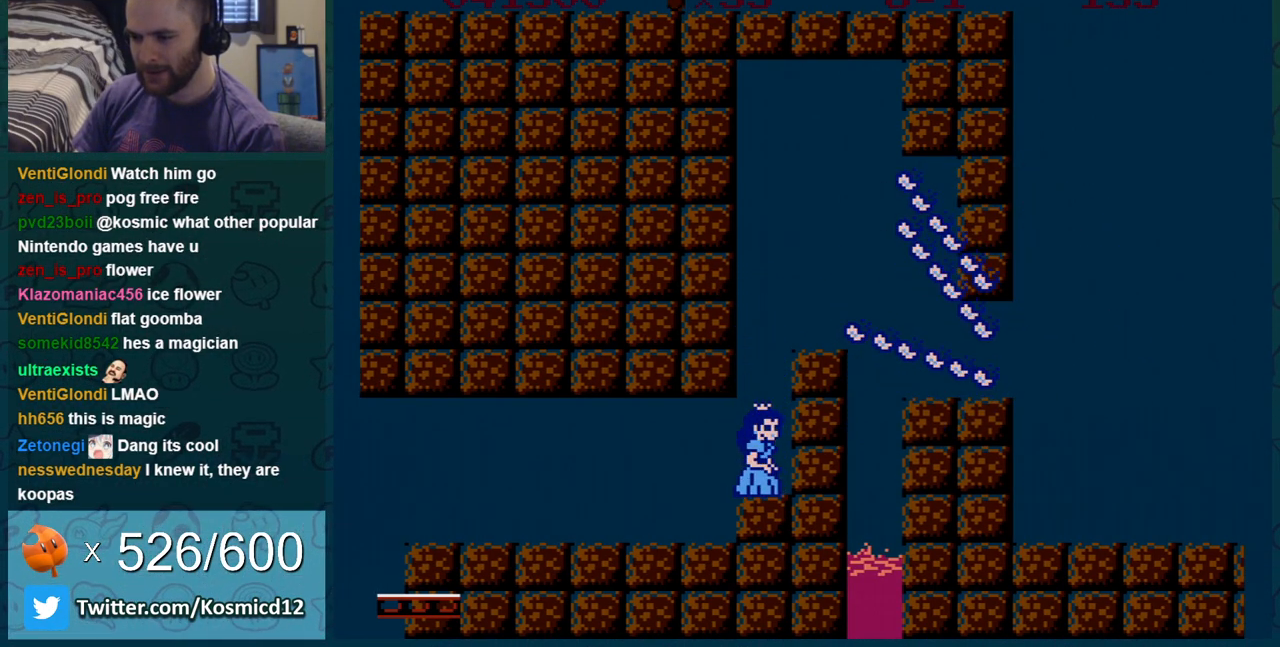
{"buttons": ["B"], "events": []}
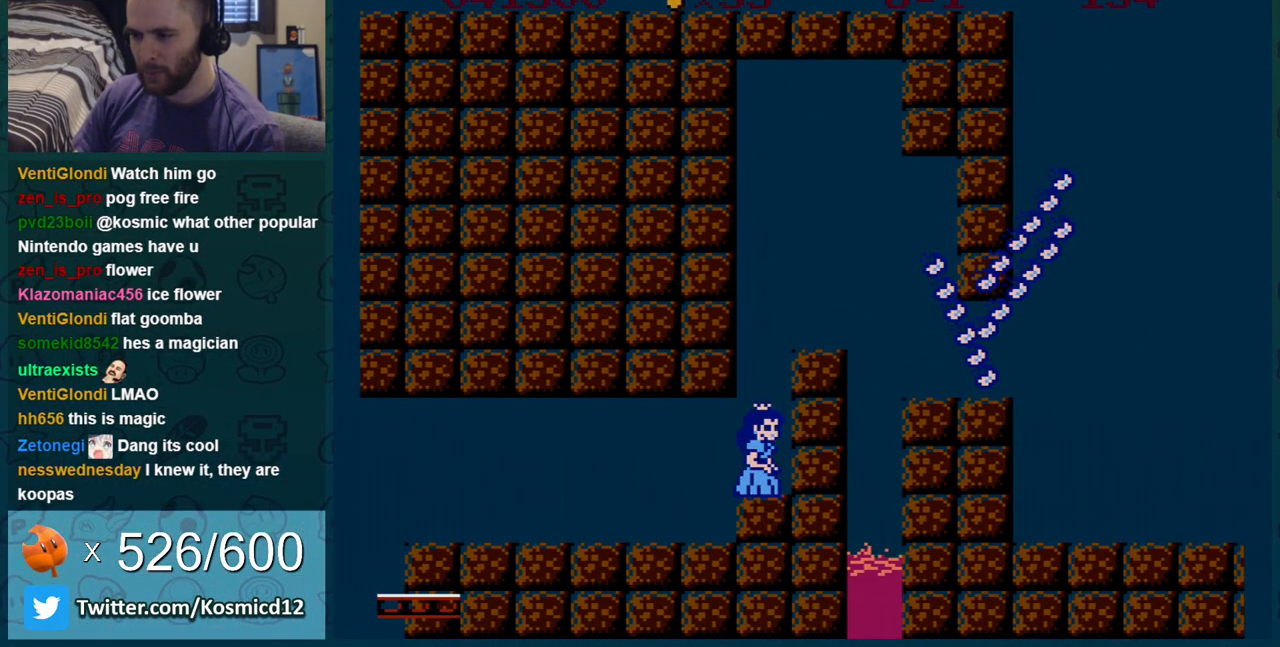
{"buttons": ["B"], "events": []}
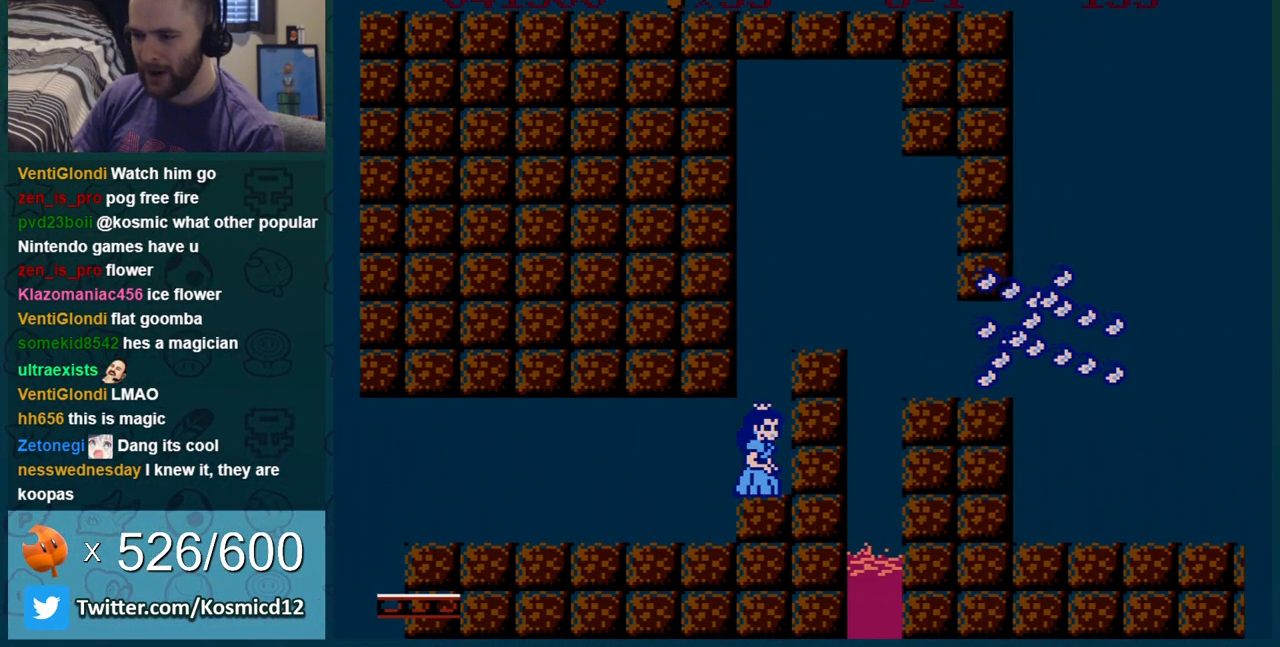
{"buttons": ["B"], "events": []}
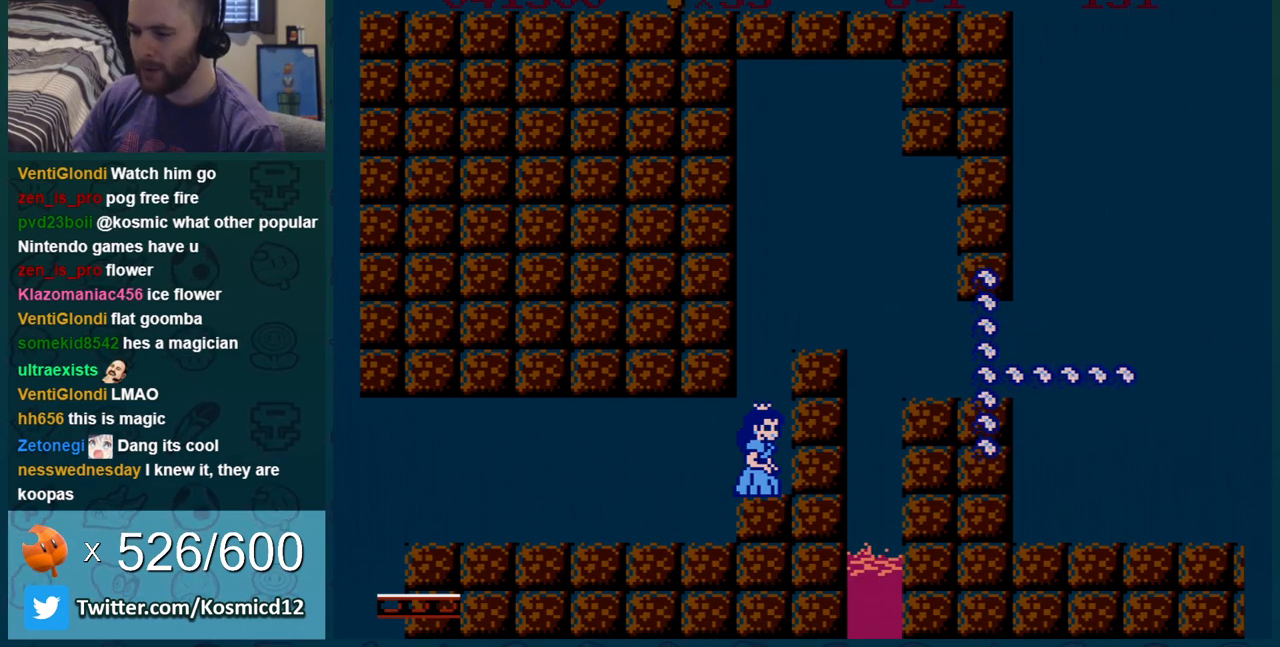
{"buttons": ["B"], "events": [[150, "DPAD_LEFT", "down"], [334, "DPAD_LEFT", "up"]]}
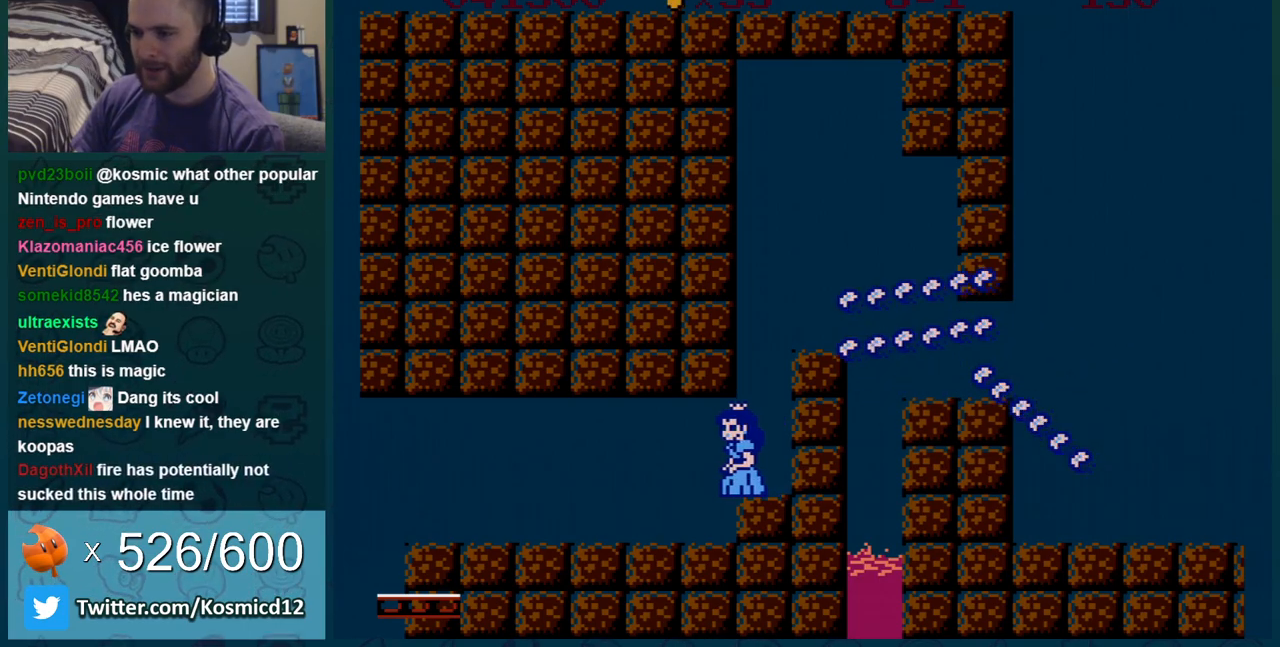
{"buttons": ["B"], "events": []}
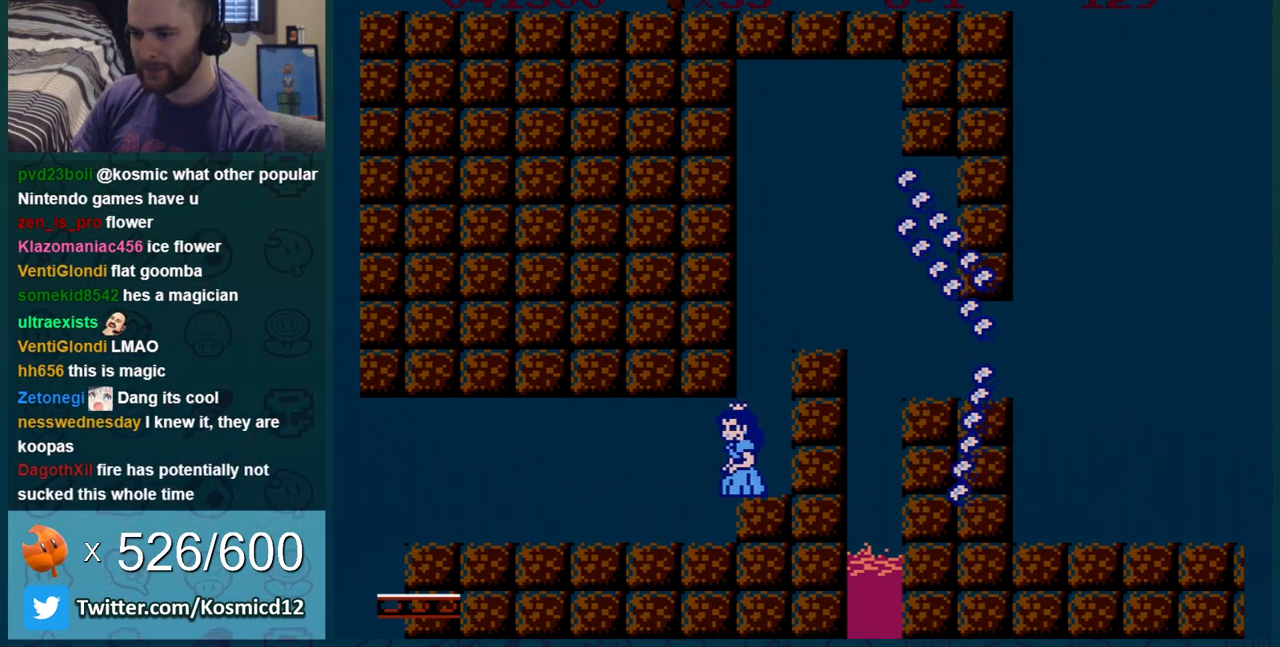
{"buttons": ["B"], "events": [[351, "DPAD_LEFT", "down"], [467, "DPAD_LEFT", "up"]]}
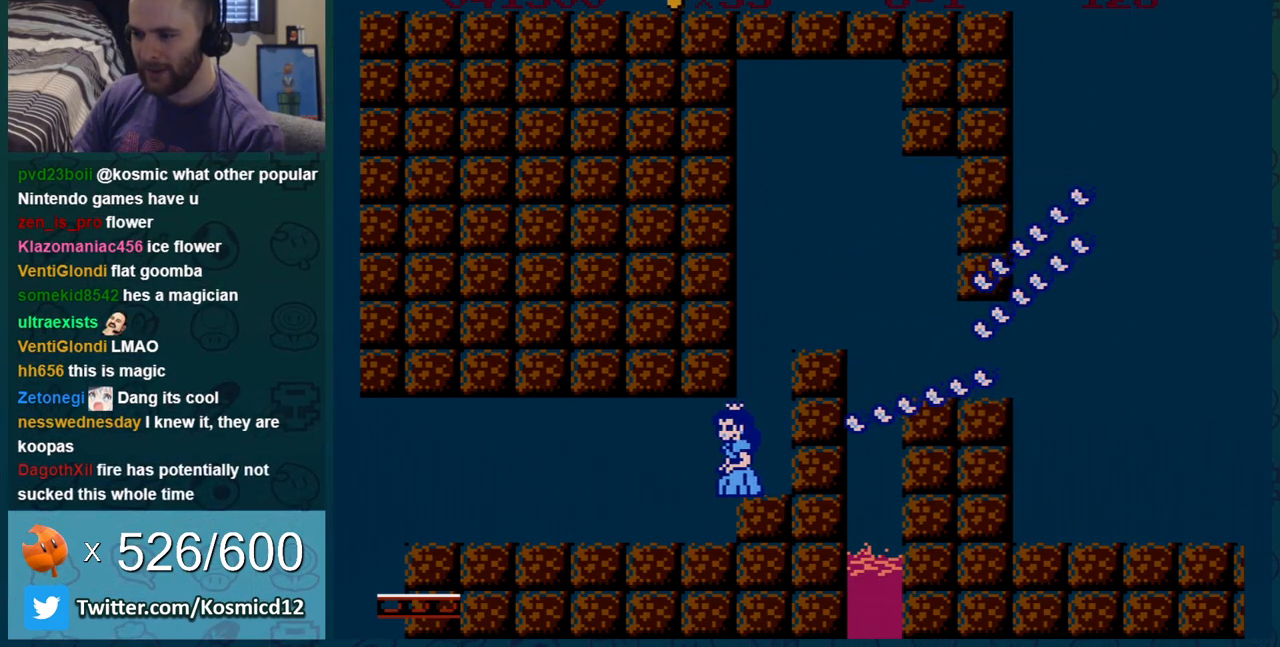
{"buttons": ["B"], "events": [[400, "DPAD_RIGHT", "down"], [434, "DPAD_RIGHT", "up"]]}
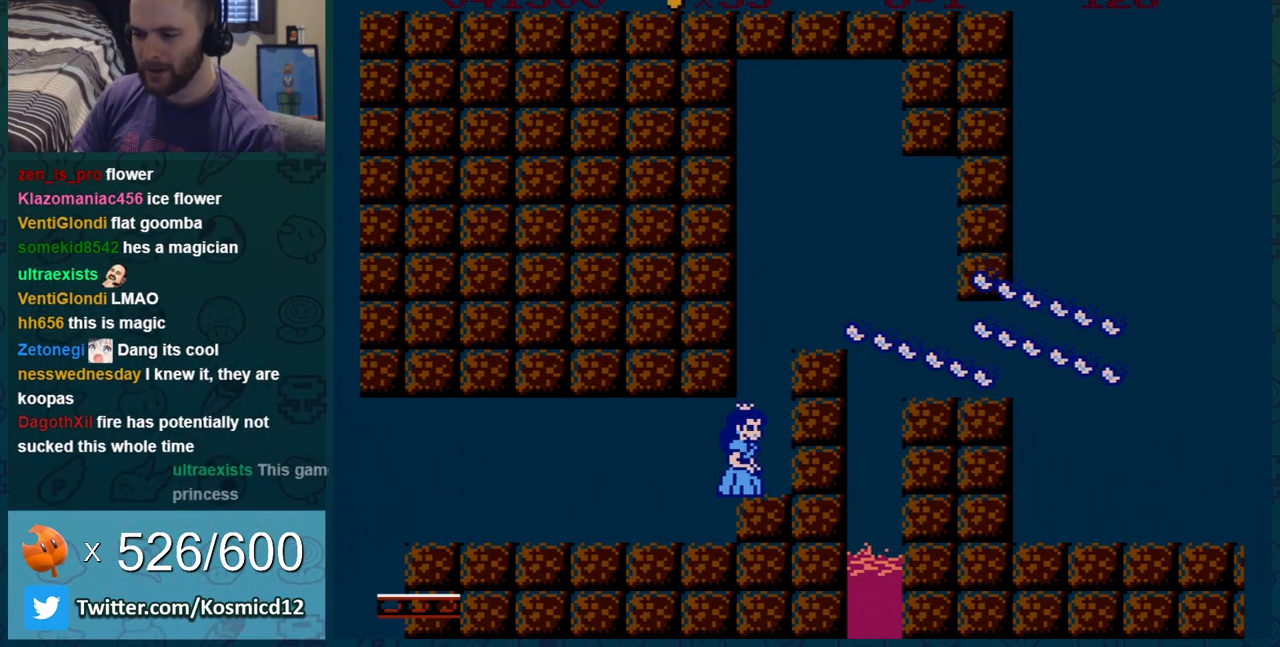
{"buttons": [], "events": [[84, "B", "up"]]}
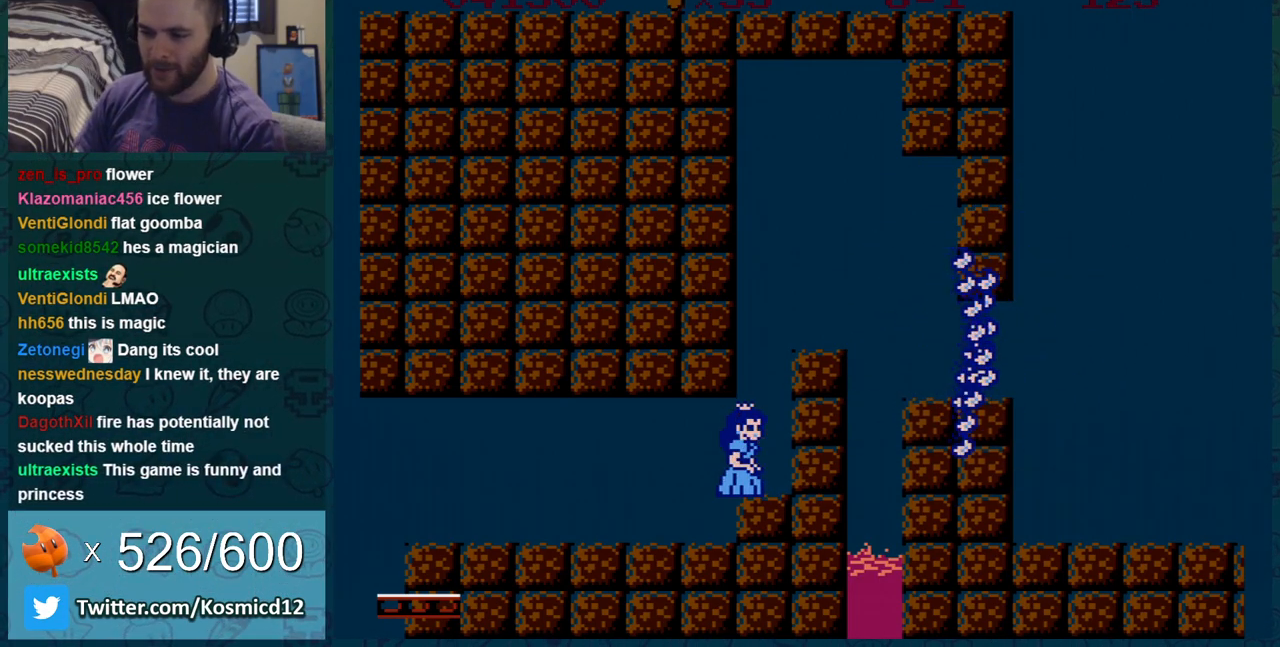
{"buttons": [], "events": []}
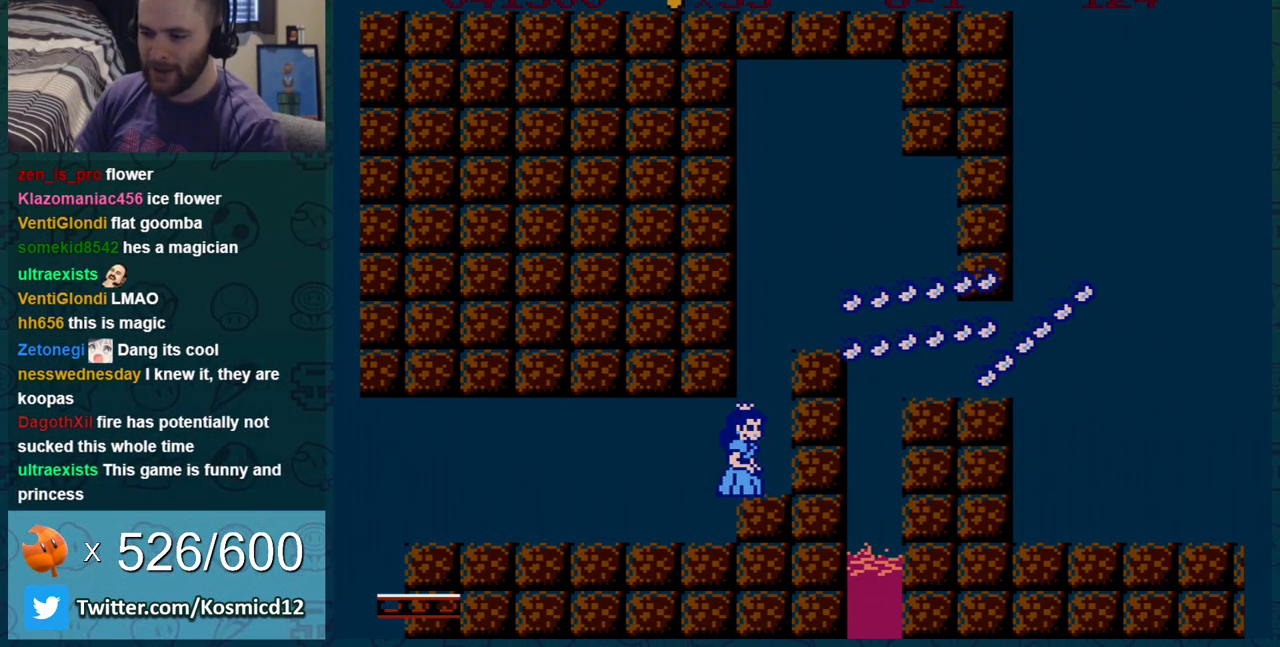
{"buttons": ["A", "DPAD_RIGHT"], "events": [[17, "DPAD_LEFT", "down"], [117, "DPAD_LEFT", "up"], [484, "A", "down"], [484, "DPAD_RIGHT", "down"]]}
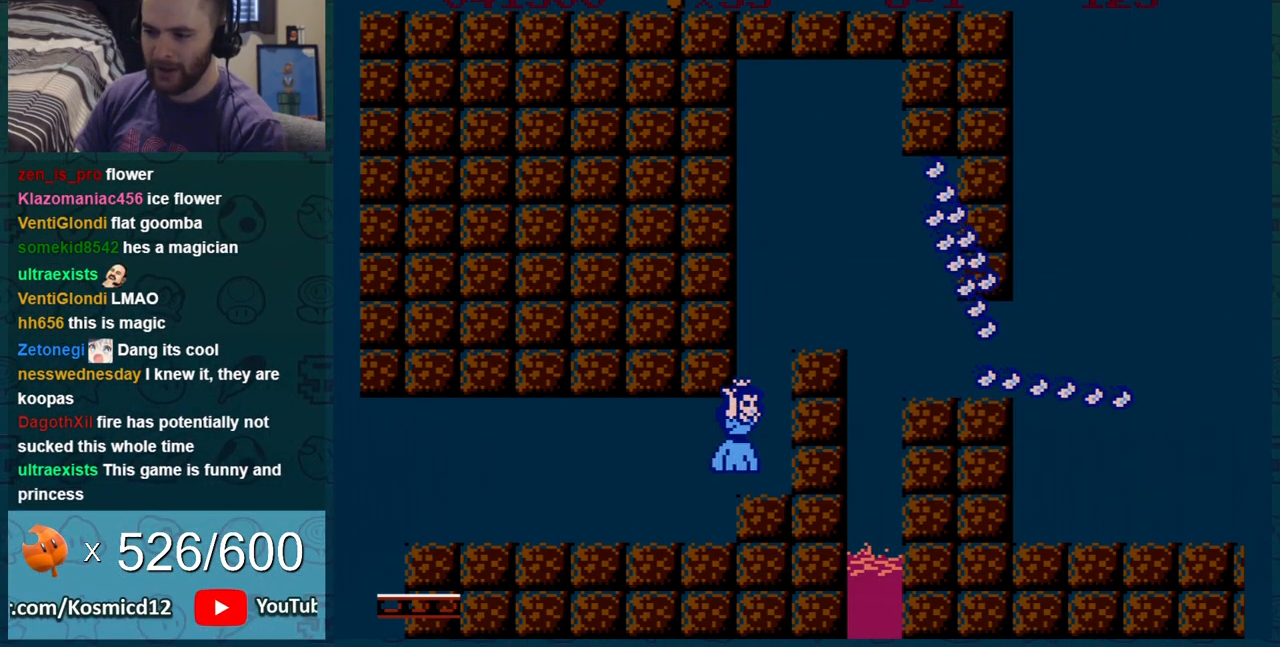
{"buttons": ["DPAD_RIGHT"], "events": [[16, "DPAD_RIGHT", "up"], [300, "DPAD_RIGHT", "down"], [400, "A", "up"], [434, "A", "down"], [484, "A", "up"]]}
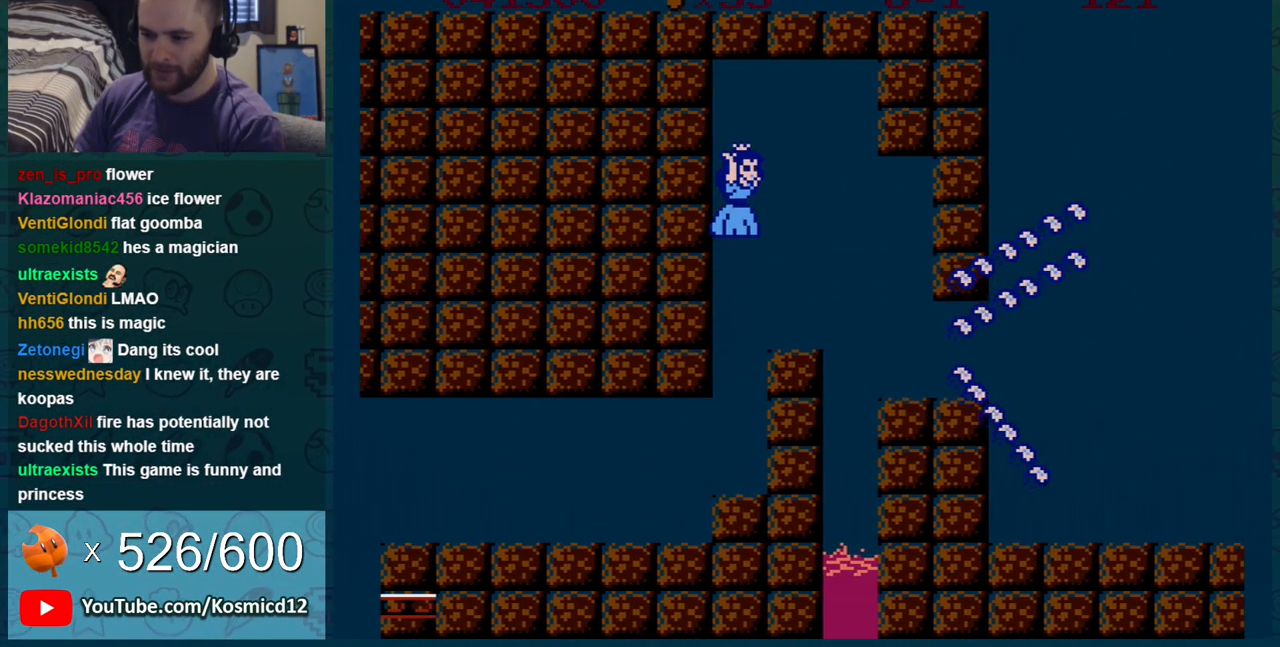
{"buttons": ["DPAD_LEFT"], "events": [[17, "A", "down"], [50, "DPAD_RIGHT", "up"], [84, "A", "up"], [117, "DPAD_LEFT", "down"]]}
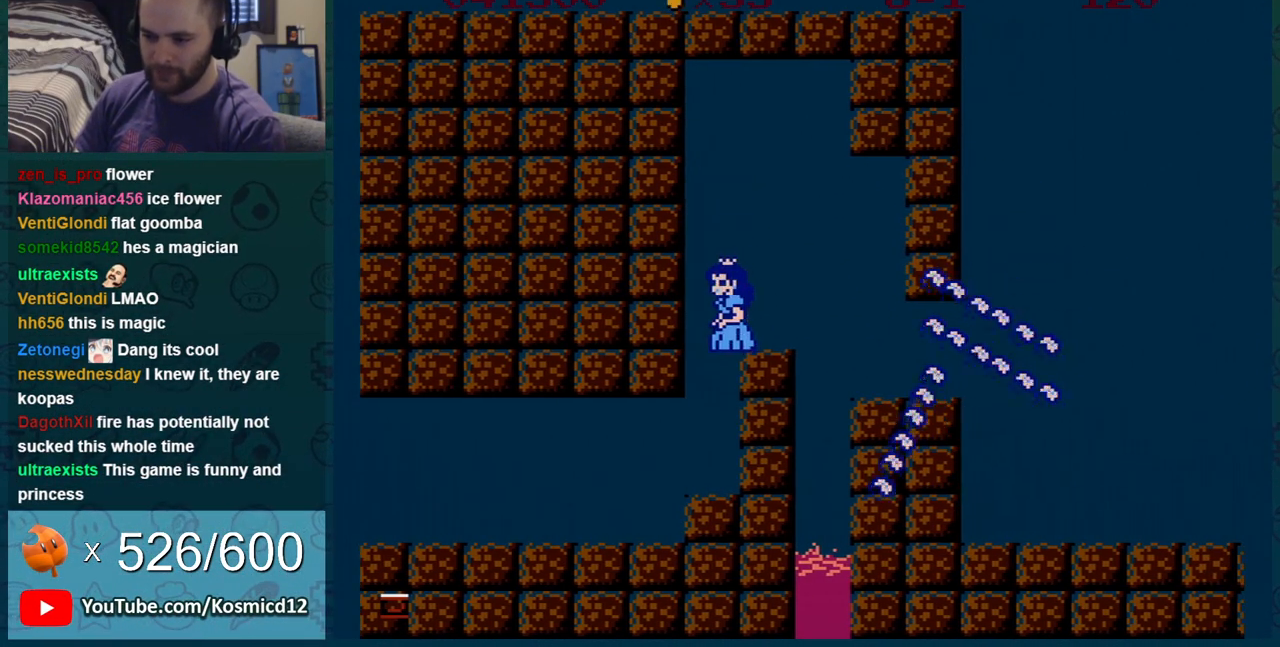
{"buttons": [], "events": [[200, "DPAD_LEFT", "up"]]}
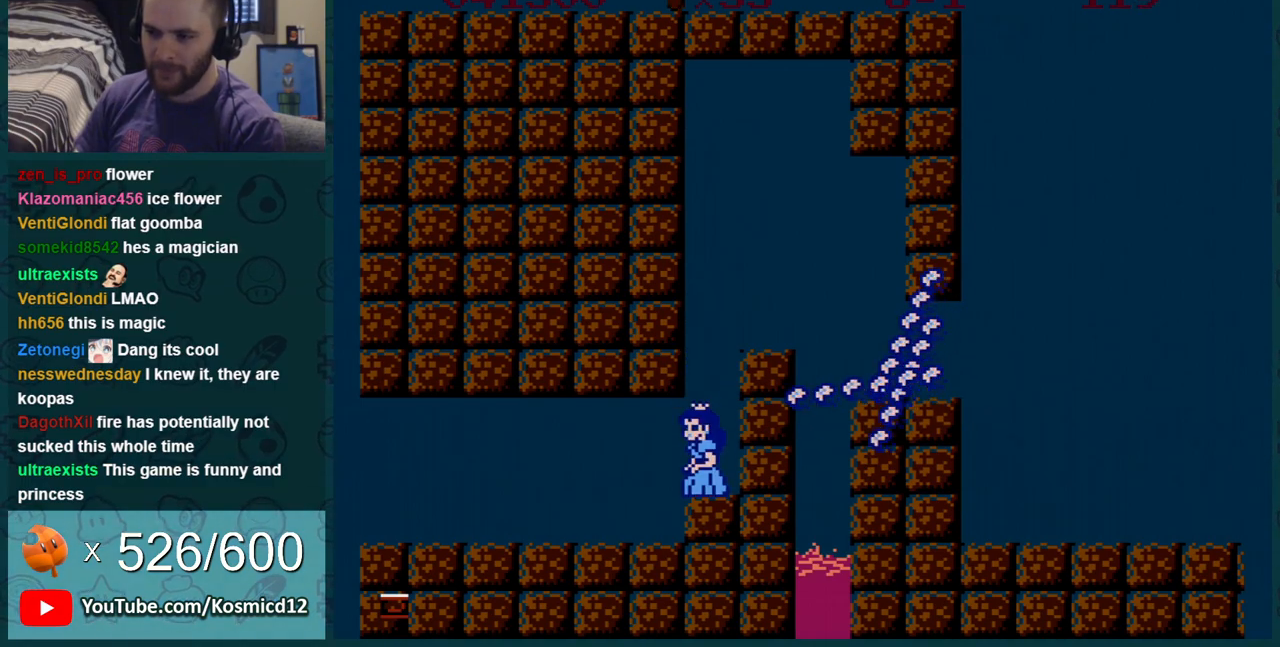
{"buttons": [], "events": [[84, "DPAD_LEFT", "down"], [267, "DPAD_LEFT", "up"]]}
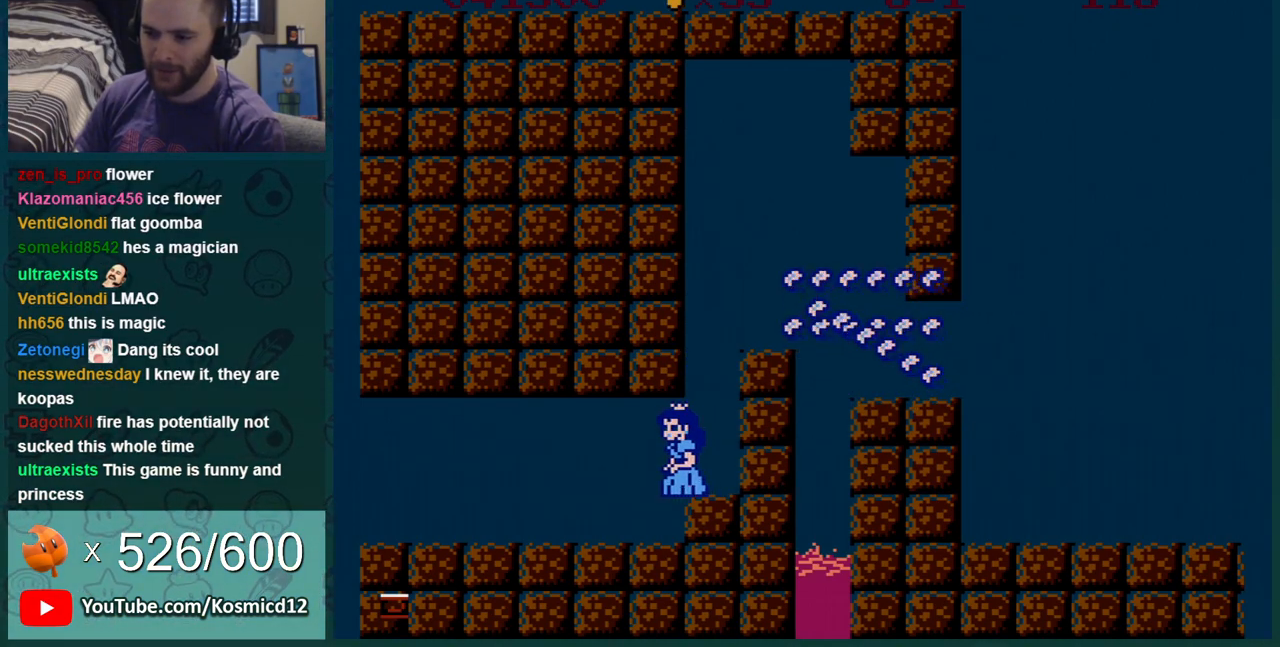
{"buttons": [], "events": []}
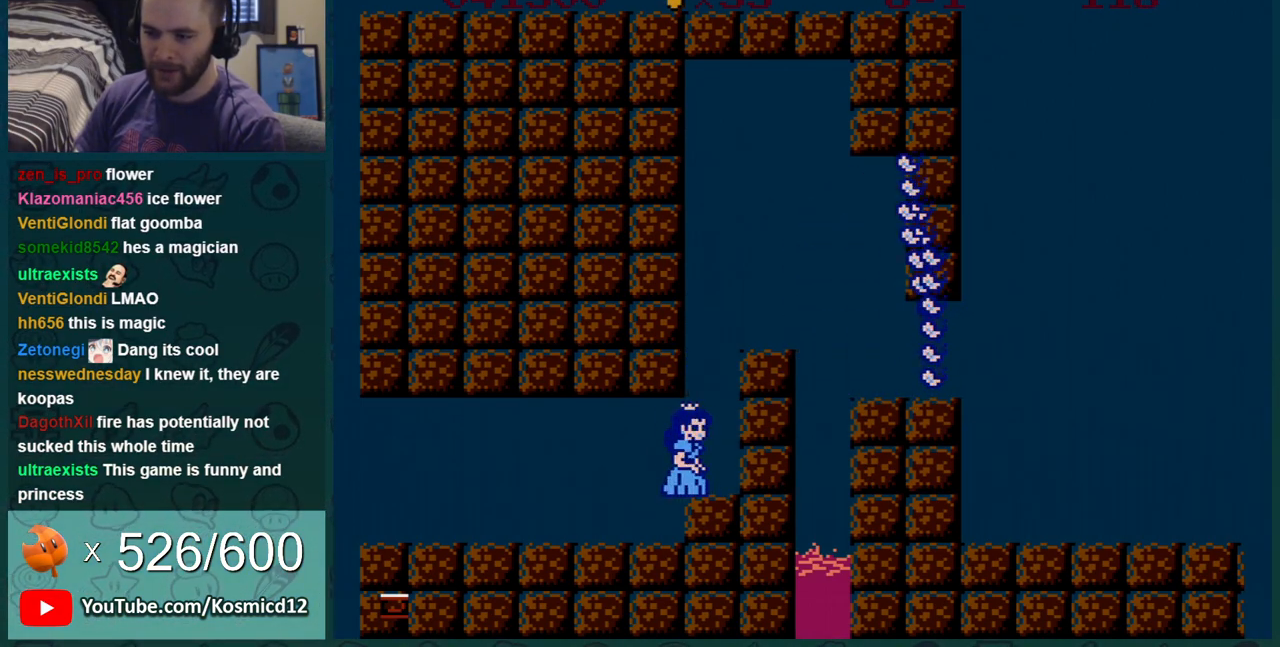
{"buttons": [], "events": []}
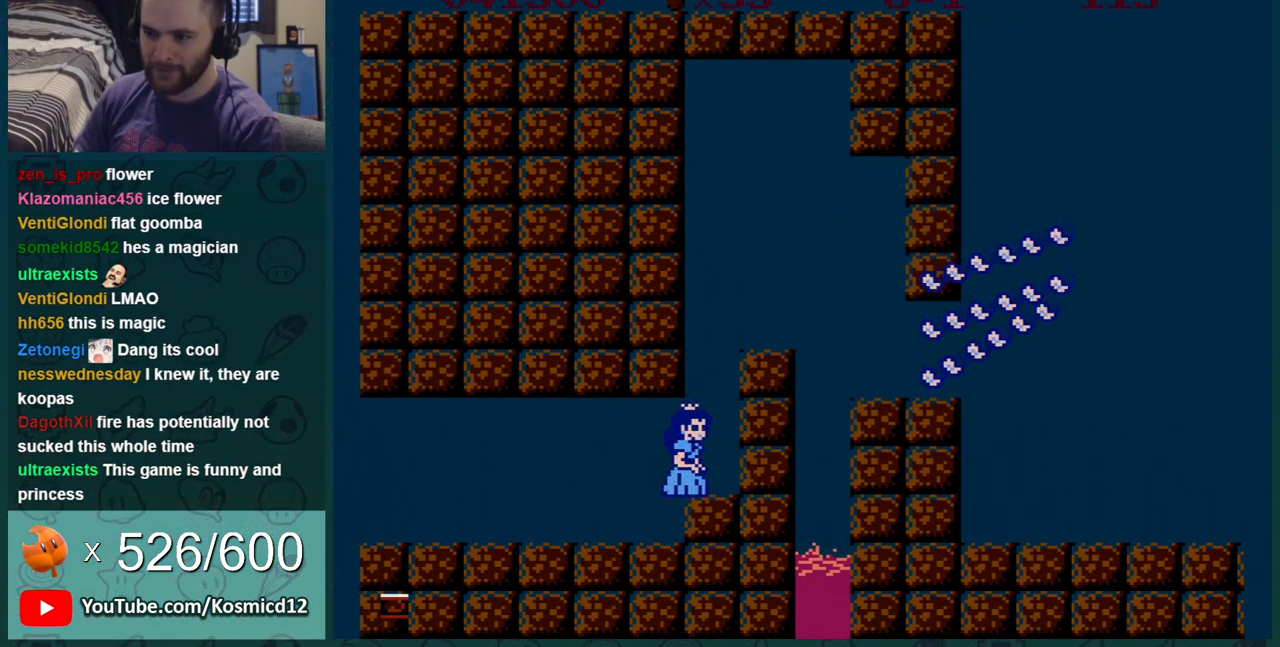
{"buttons": [], "events": []}
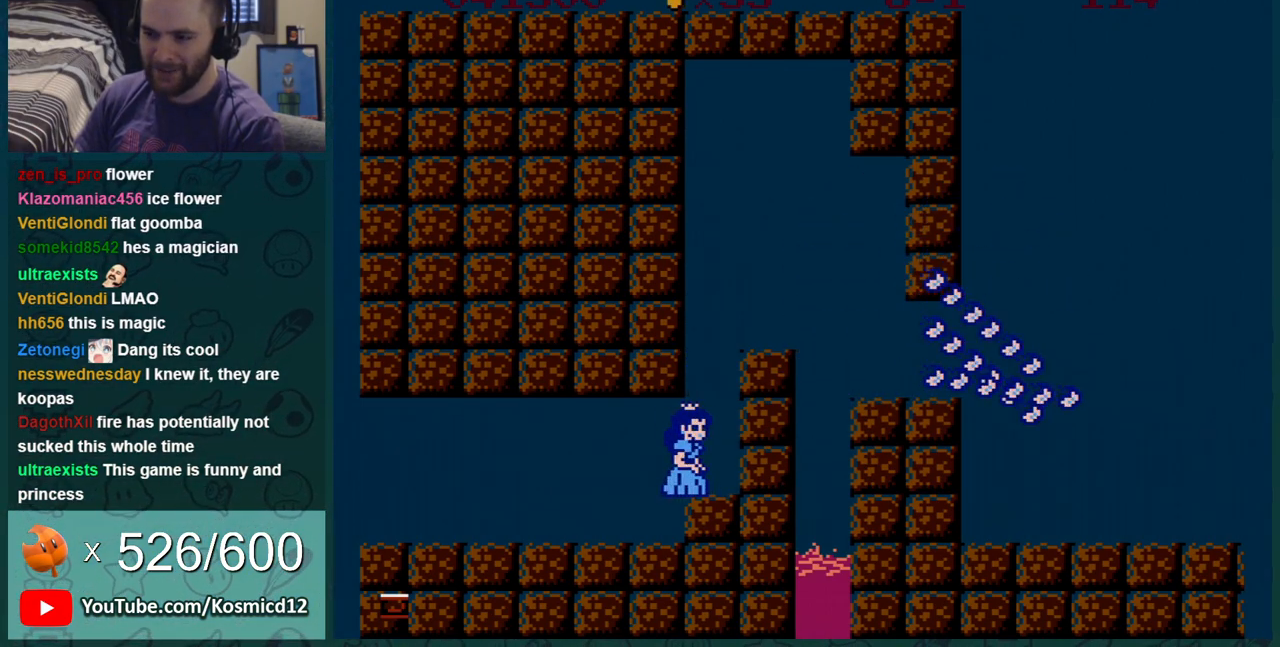
{"buttons": [], "events": []}
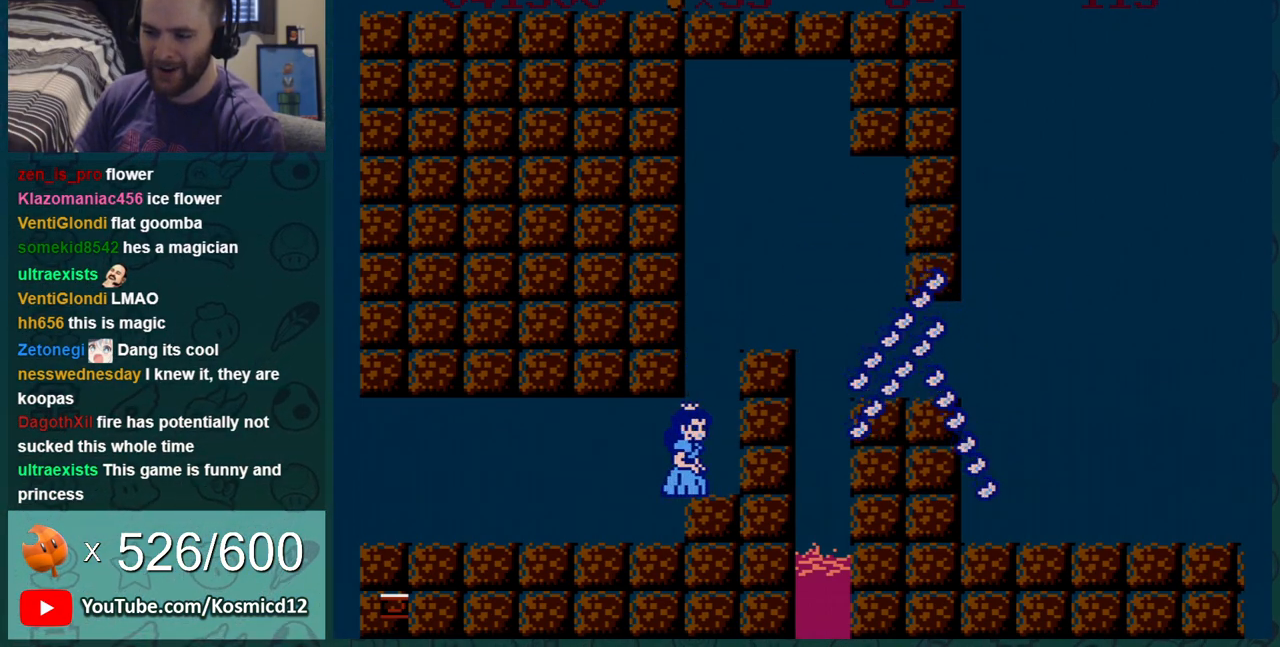
{"buttons": [], "events": [[67, "A", "down"], [133, "DPAD_RIGHT", "down"], [167, "DPAD_RIGHT", "up"], [417, "A", "up"]]}